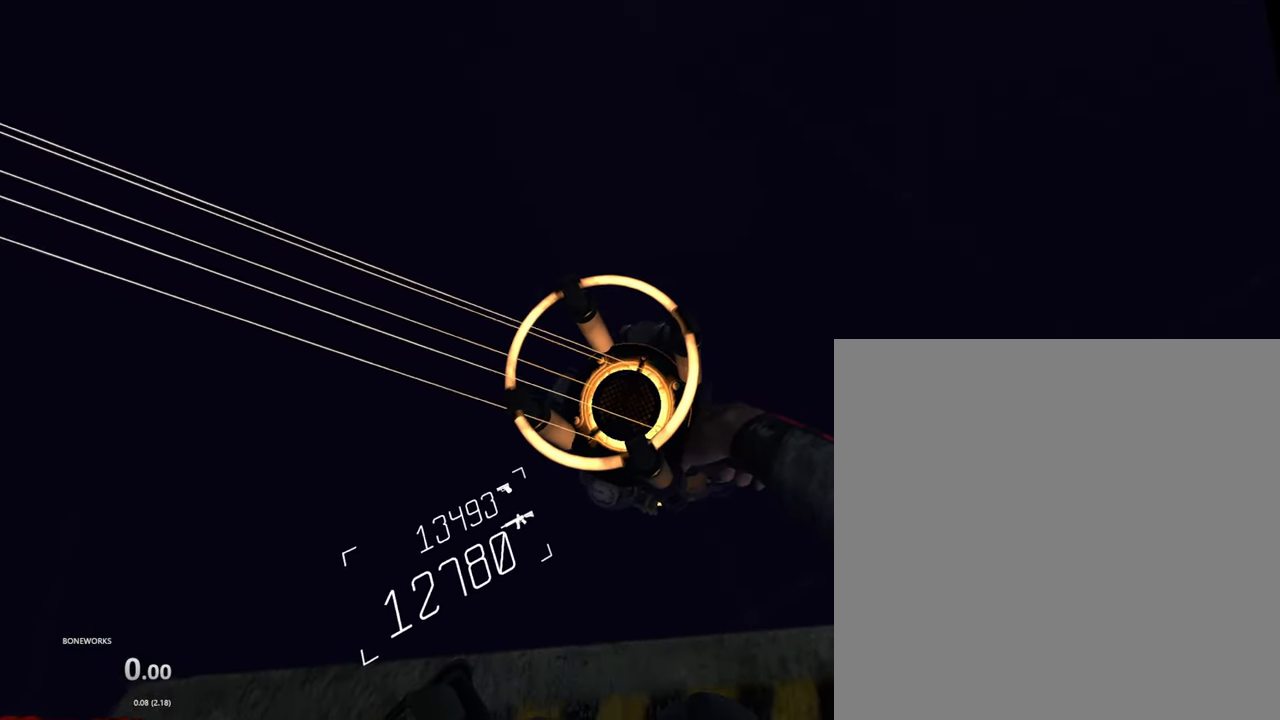
Gameplay with a controller; each line is a JSON object with the inputs held at the frame after it. "events" lists button and stick changes between this image and that frame as [ms after this image, input, new state], when the widget could be followed in between. Not read: DPAD_DOWN DPAD_LEFT DPAD_RIGHT DPAD_UP L2 L3 R2 R3 SELECT START.
{"buttons": ["L1", "R1"], "left_stick": "center", "right_stick": "center", "events": []}
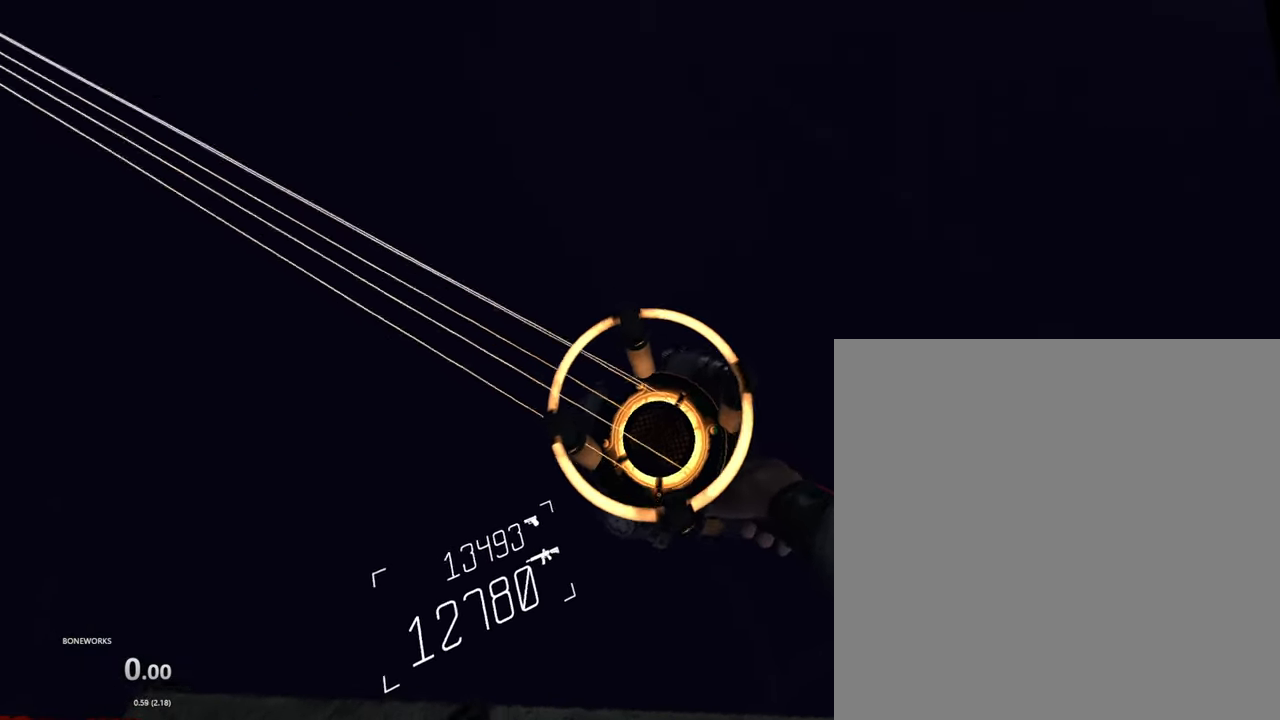
{"buttons": ["L1", "R1"], "left_stick": "center", "right_stick": "center", "events": []}
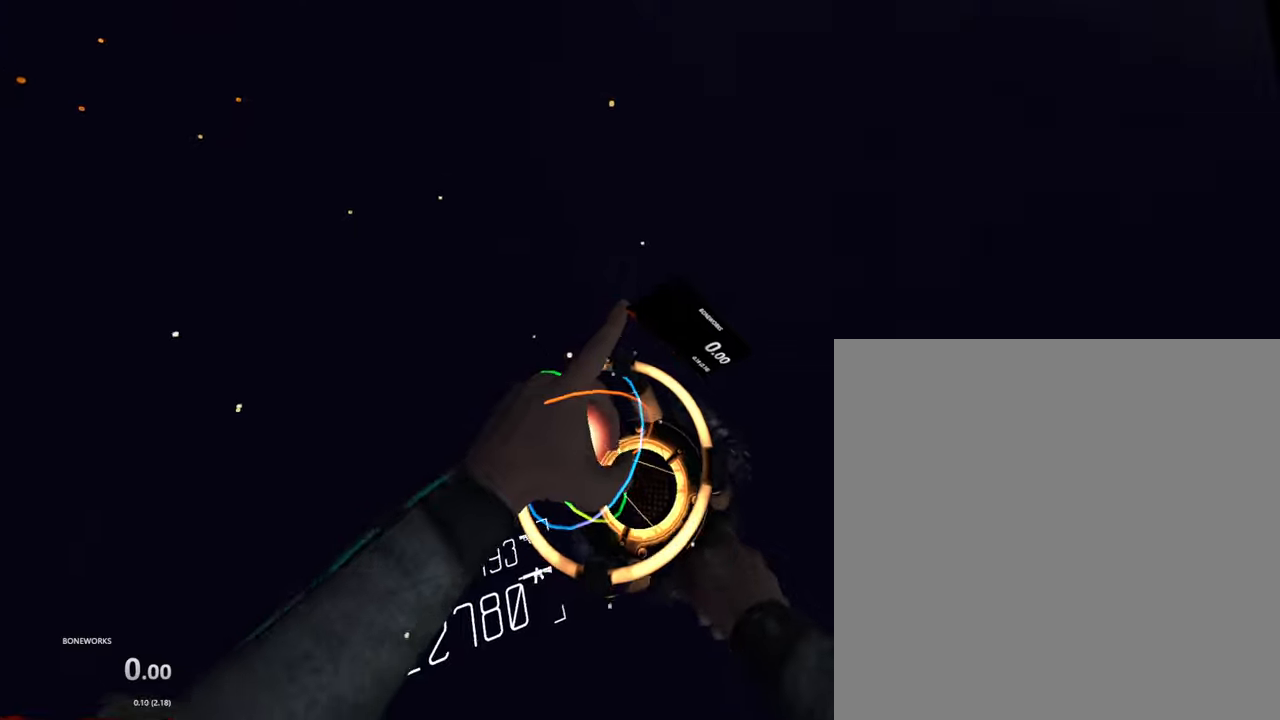
{"buttons": ["R1"], "left_stick": "center", "right_stick": "center", "events": [[217, "L1", "up"]]}
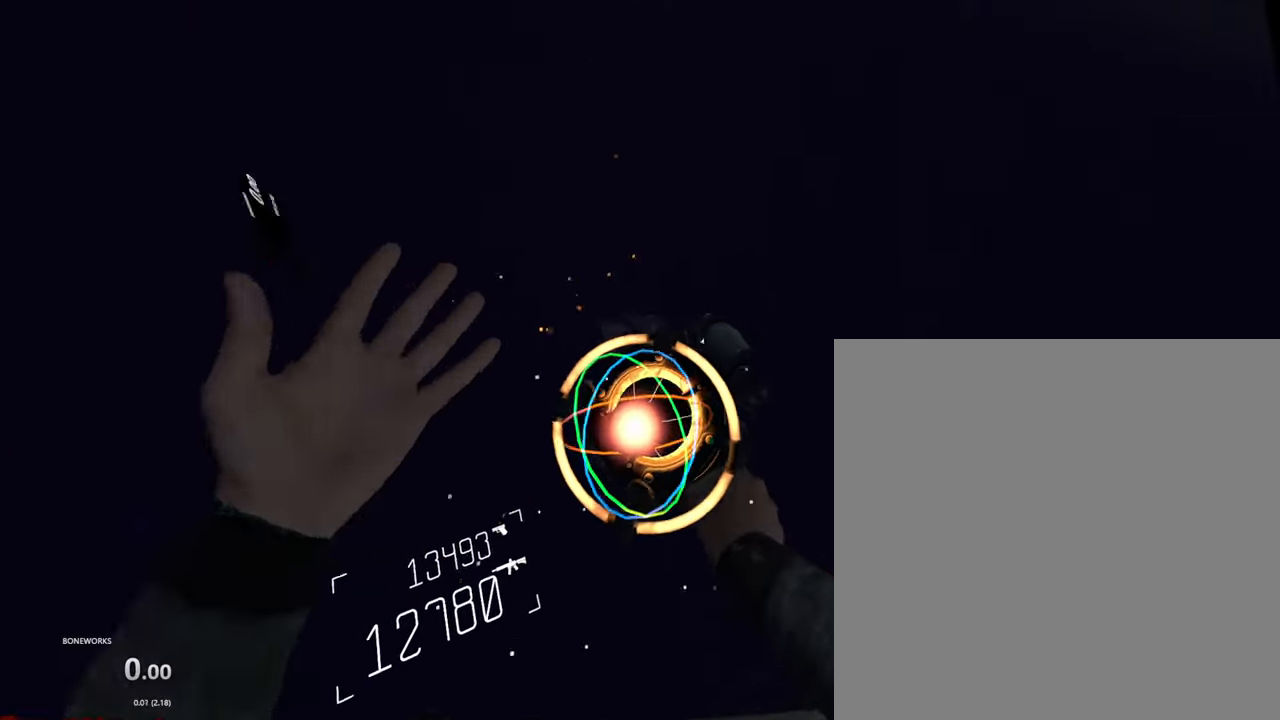
{"buttons": ["R1"], "left_stick": "down-left", "right_stick": "center", "events": [[333, "left_stick", "down"], [433, "left_stick", "down-left"]]}
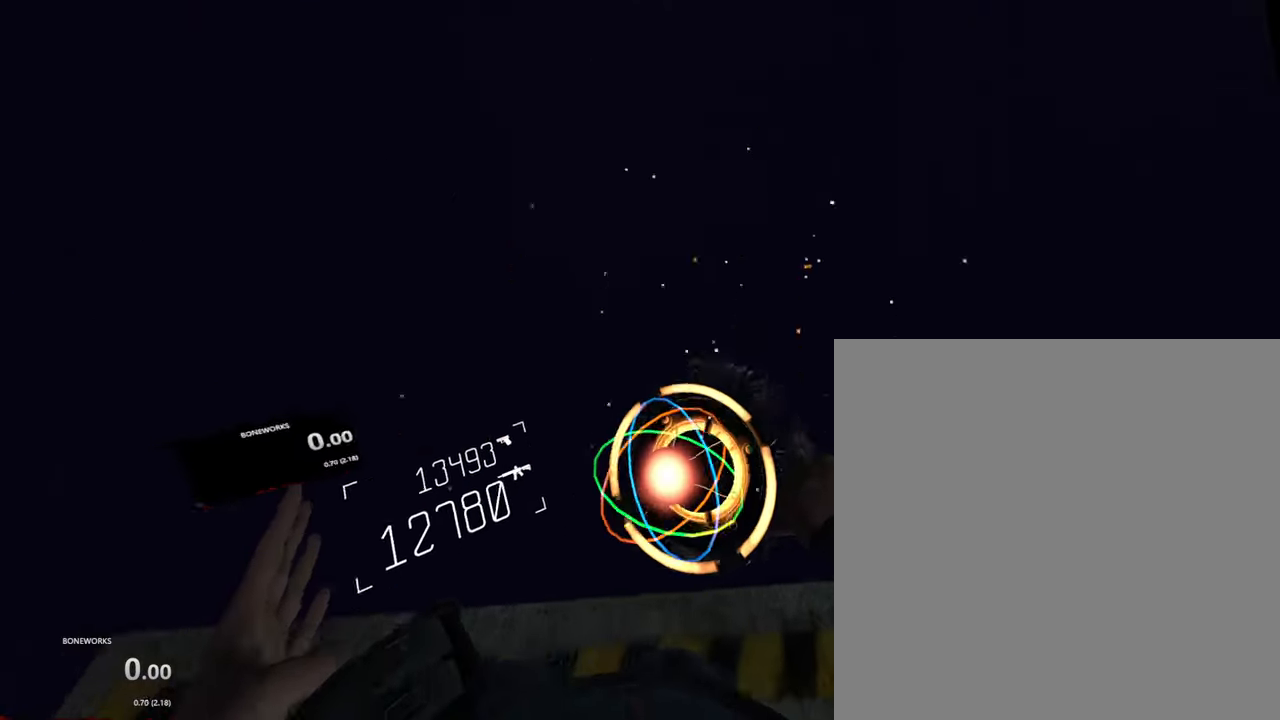
{"buttons": ["R1"], "left_stick": "center", "right_stick": "center", "events": [[83, "left_stick", "center"]]}
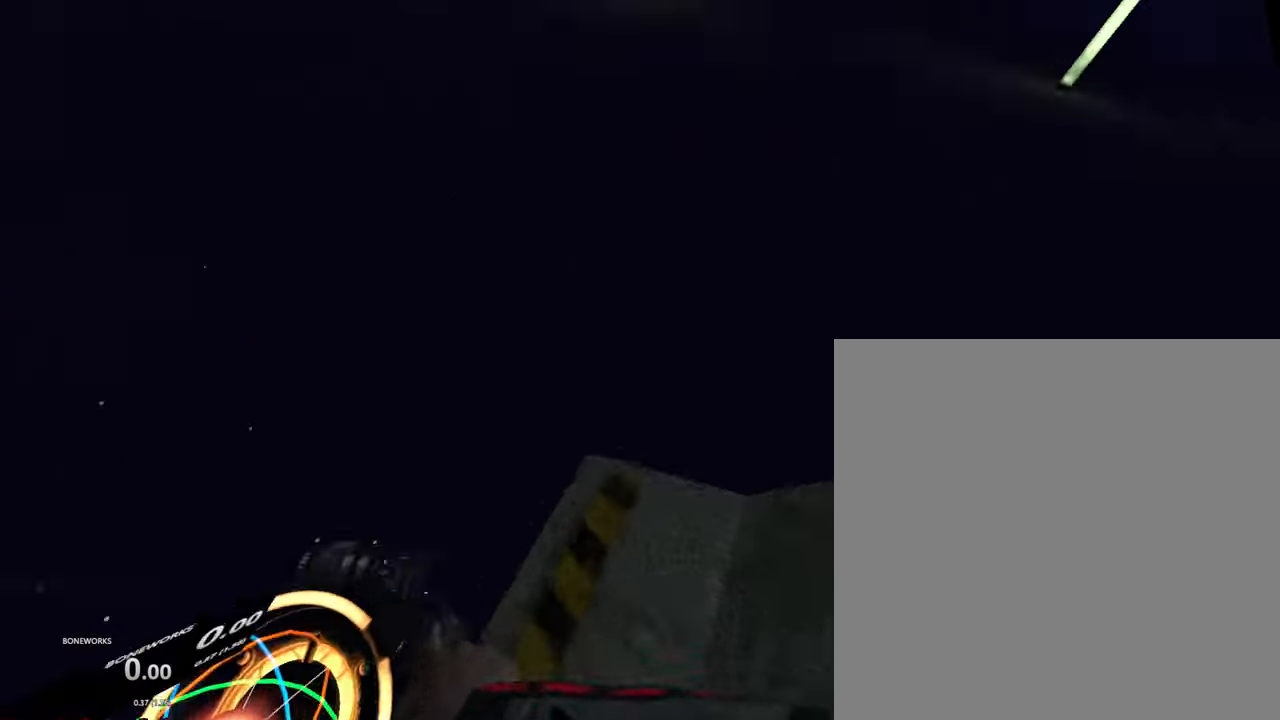
{"buttons": ["R1"], "left_stick": "center", "right_stick": "center", "events": []}